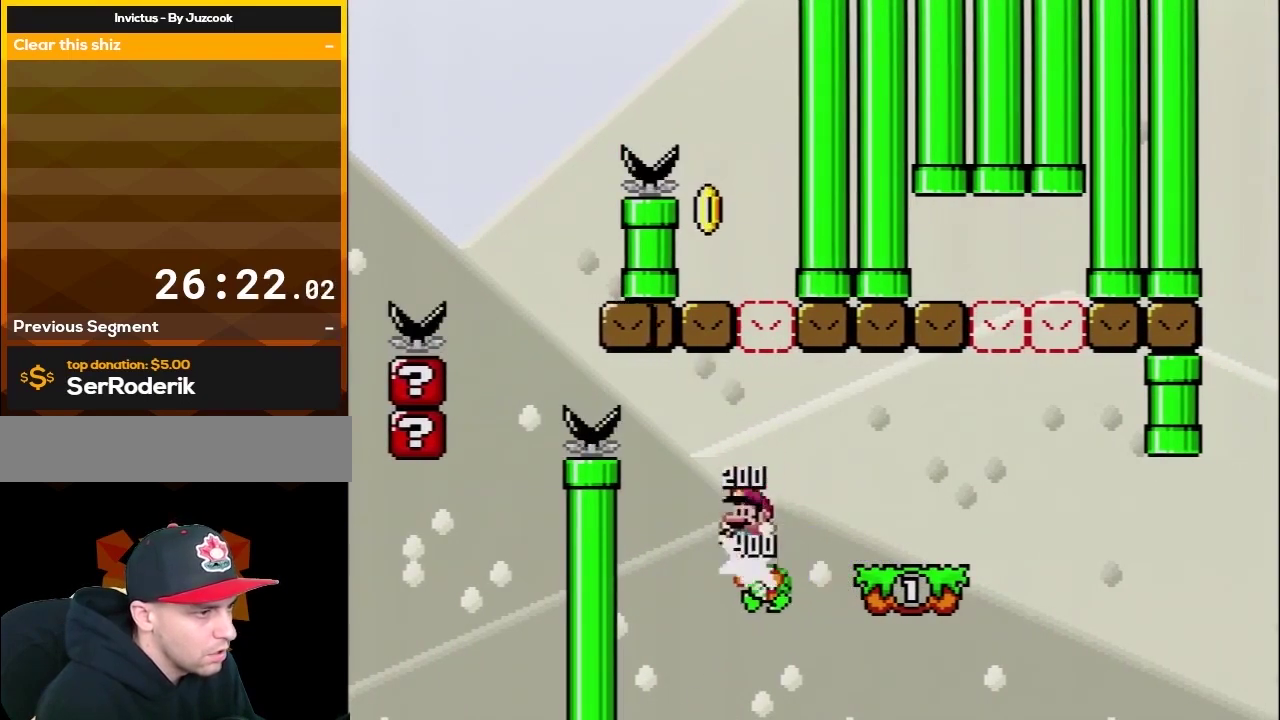
Gameplay with a controller (Nintendo layout); each line is a JSON object with the inputs held at the frame after it. "events" lists button and stick changes between this image and that frame as [ms after this image, input, new state], when the widget could be followed in between. Not read: L3 R3.
{"buttons": ["Y", "DPAD_RIGHT"], "events": [[17, "DPAD_DOWN", "up"], [17, "DPAD_RIGHT", "down"], [83, "DPAD_RIGHT", "up"], [233, "DPAD_RIGHT", "down"], [450, "B", "up"]]}
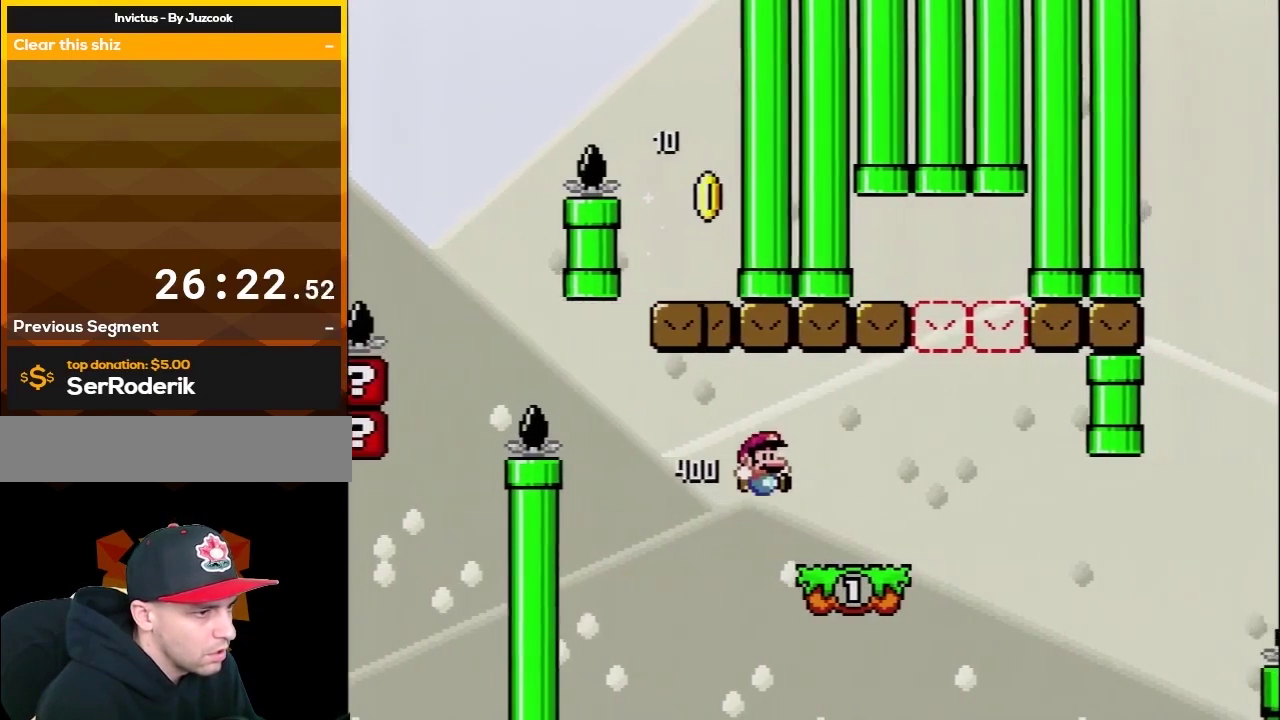
{"buttons": ["Y", "DPAD_RIGHT"], "events": [[150, "B", "down"], [267, "DPAD_RIGHT", "up"], [267, "DPAD_UP", "down"], [300, "DPAD_LEFT", "down"], [433, "DPAD_LEFT", "up"], [433, "DPAD_RIGHT", "down"], [433, "DPAD_UP", "up"], [450, "B", "up"]]}
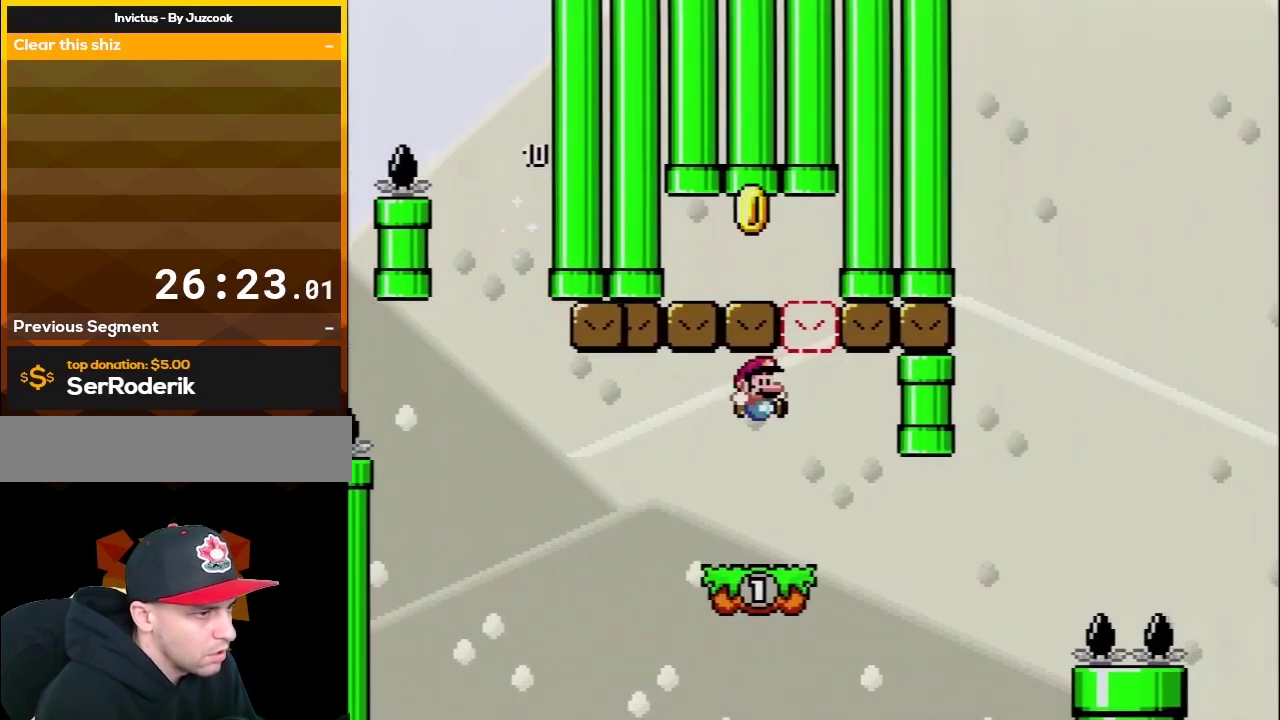
{"buttons": ["B", "Y", "DPAD_UP", "DPAD_RIGHT"], "events": [[133, "DPAD_RIGHT", "up"], [167, "DPAD_LEFT", "down"], [200, "B", "down"], [300, "DPAD_LEFT", "up"], [300, "DPAD_RIGHT", "down"], [367, "DPAD_UP", "down"], [400, "DPAD_LEFT", "down"], [400, "DPAD_RIGHT", "up"], [450, "DPAD_LEFT", "up"], [483, "DPAD_RIGHT", "down"]]}
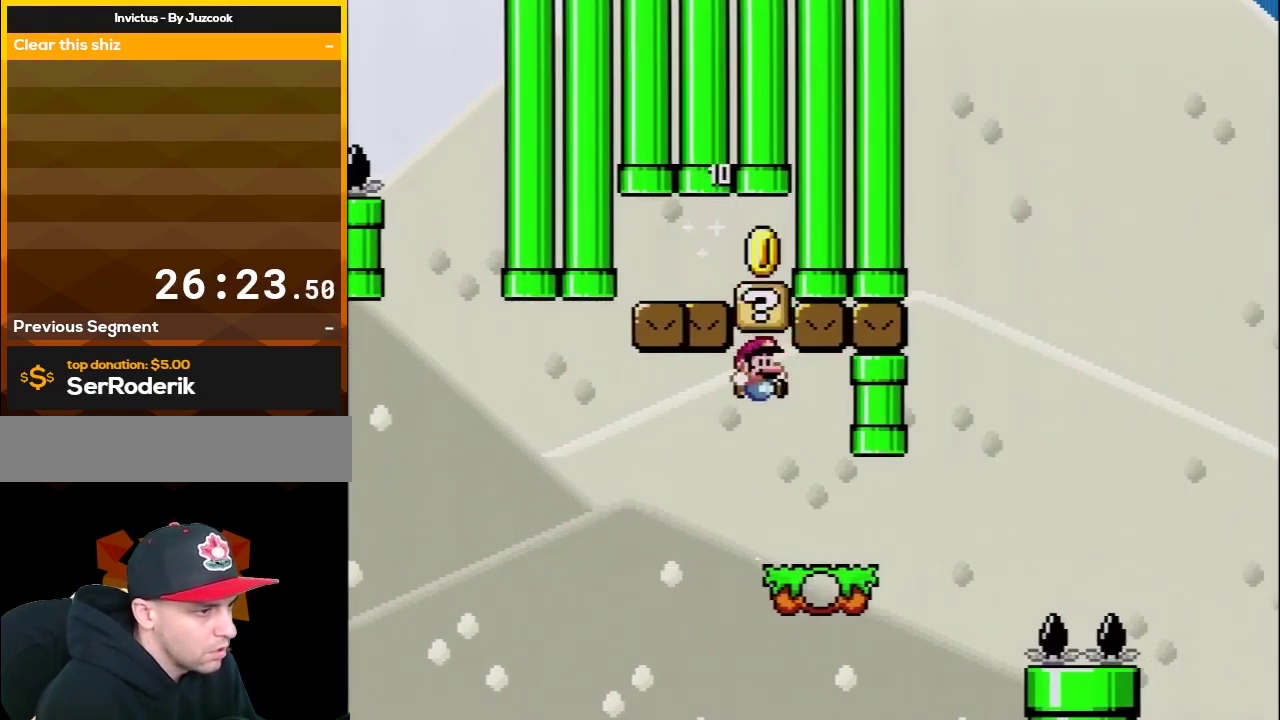
{"buttons": ["B", "Y", "DPAD_RIGHT"], "events": [[17, "B", "up"], [17, "DPAD_UP", "up"], [450, "B", "down"]]}
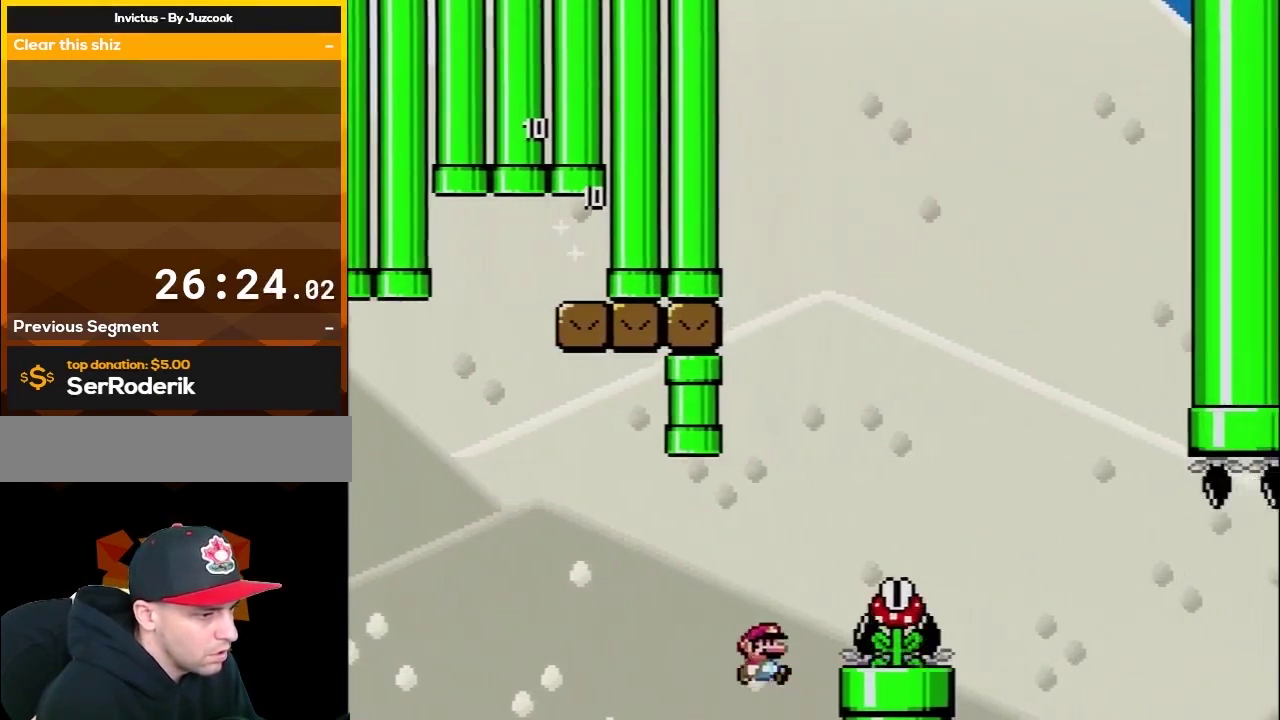
{"buttons": ["B", "Y"], "events": [[150, "DPAD_LEFT", "down"], [150, "DPAD_RIGHT", "up"], [200, "X", "down"], [367, "DPAD_LEFT", "up"], [367, "X", "up"]]}
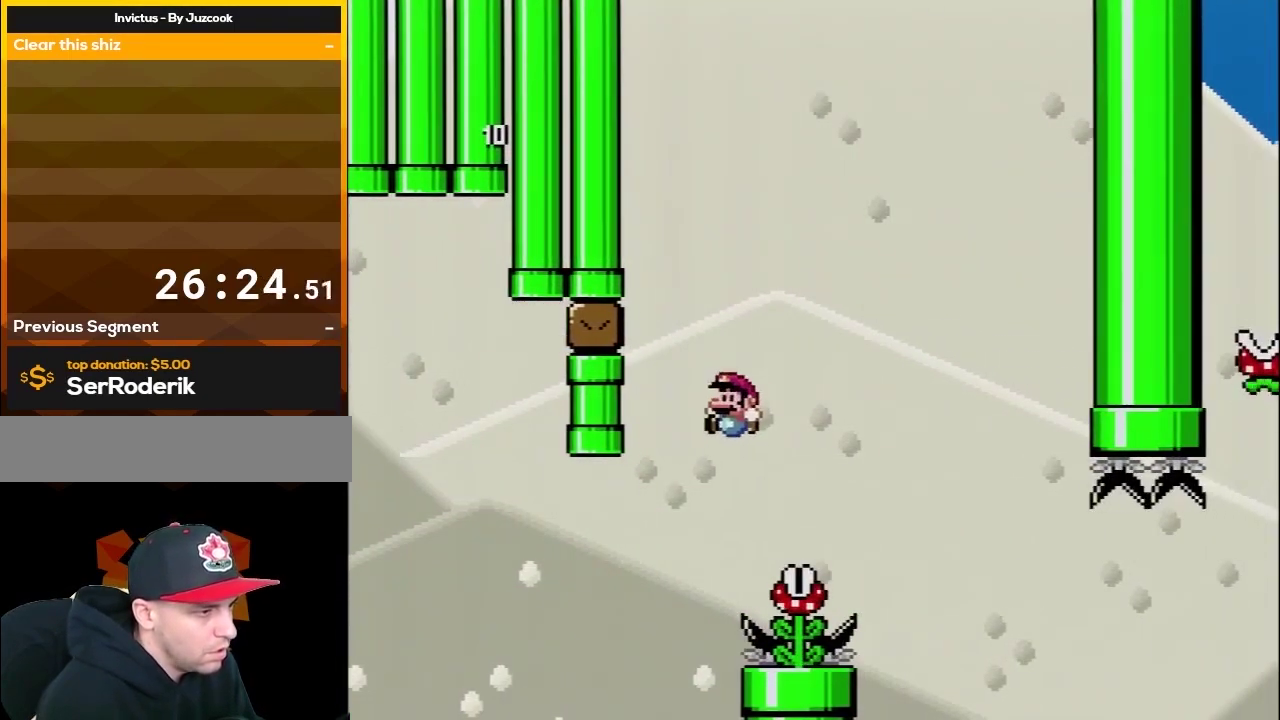
{"buttons": ["A", "X"], "events": [[17, "DPAD_RIGHT", "down"], [150, "DPAD_RIGHT", "up"], [200, "DPAD_LEFT", "down"], [267, "Y", "up"], [300, "B", "up"], [333, "DPAD_LEFT", "up"], [400, "A", "down"], [450, "X", "down"]]}
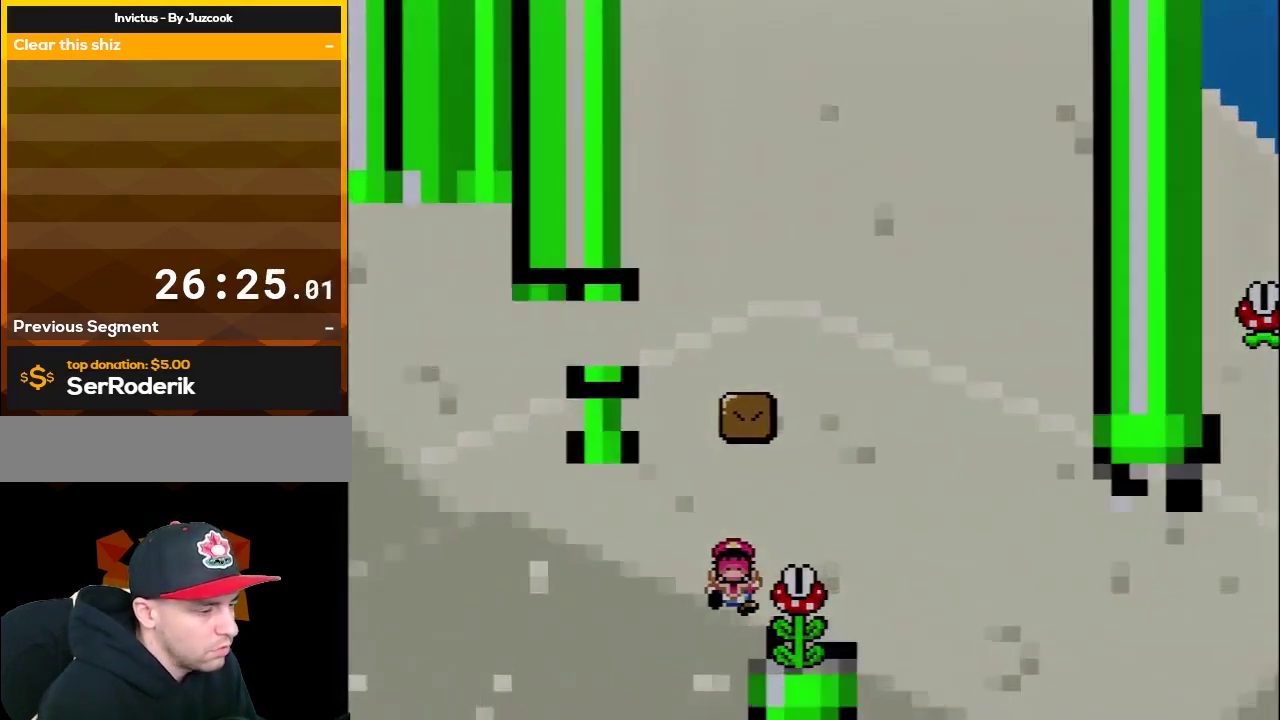
{"buttons": [], "events": [[17, "A", "up"], [17, "X", "up"], [133, "A", "down"], [267, "A", "up"]]}
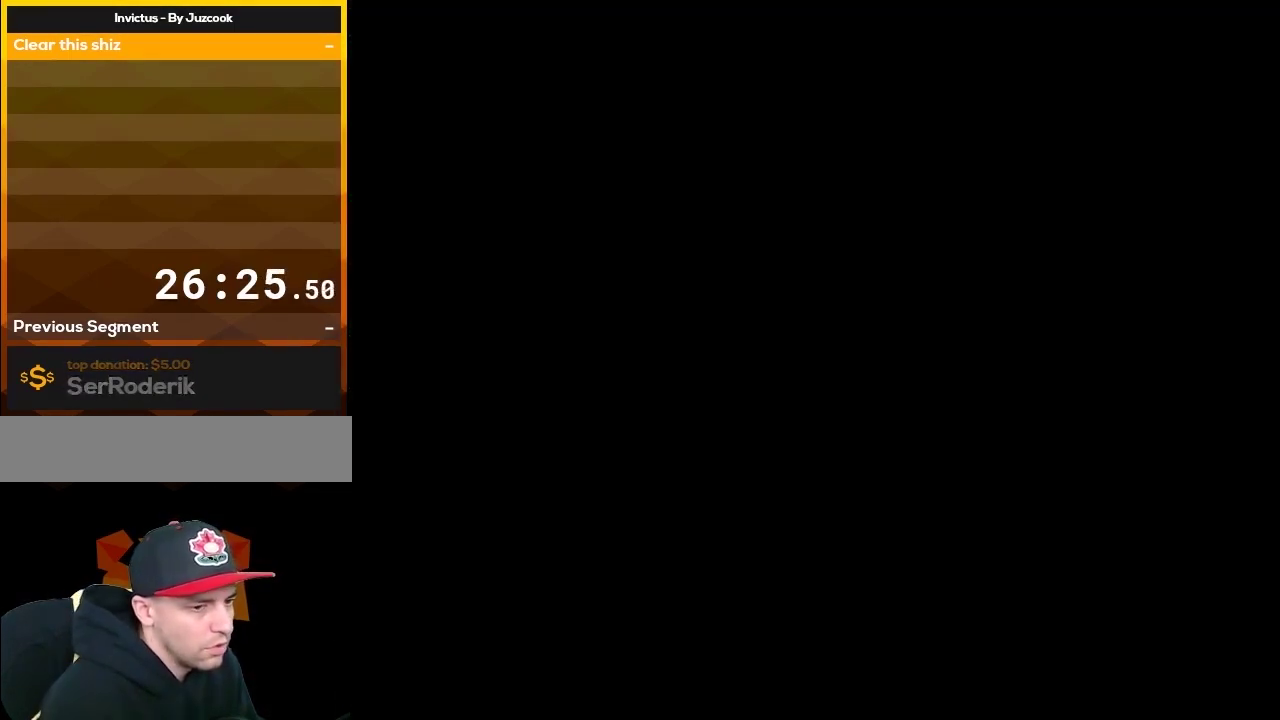
{"buttons": ["X"], "events": [[50, "X", "down"]]}
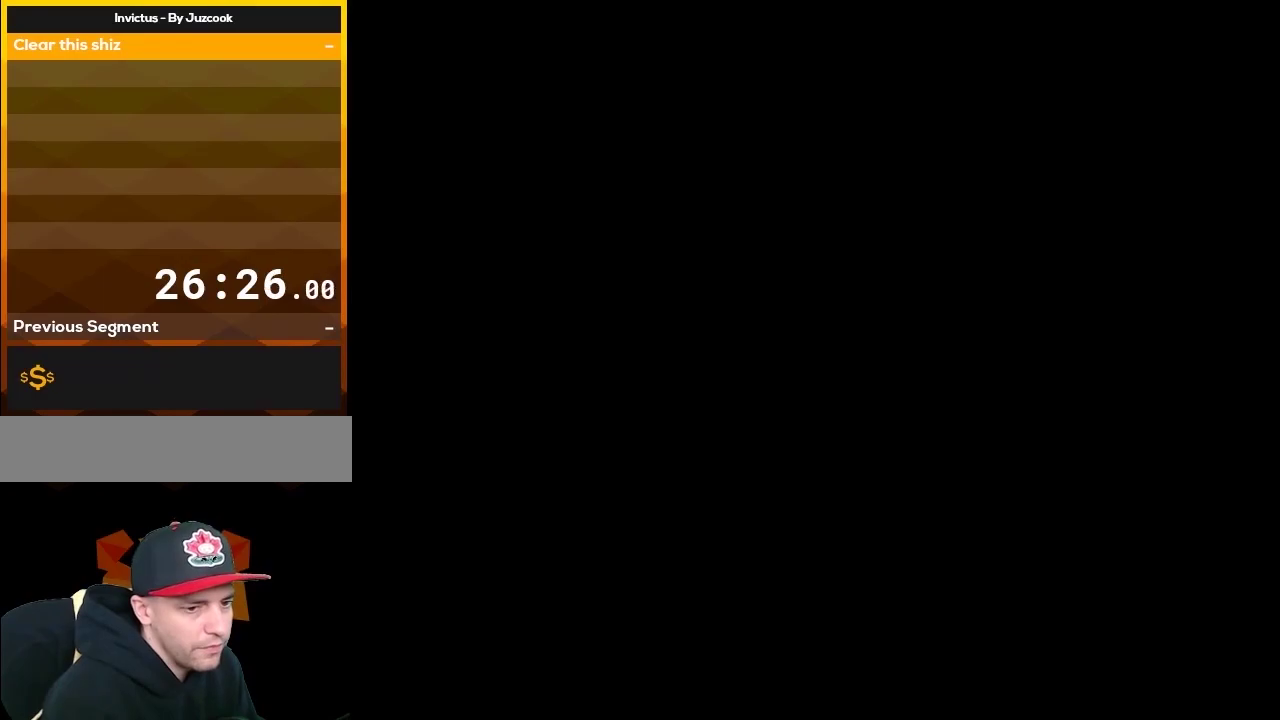
{"buttons": ["Y"], "events": [[333, "X", "up"], [367, "Y", "down"]]}
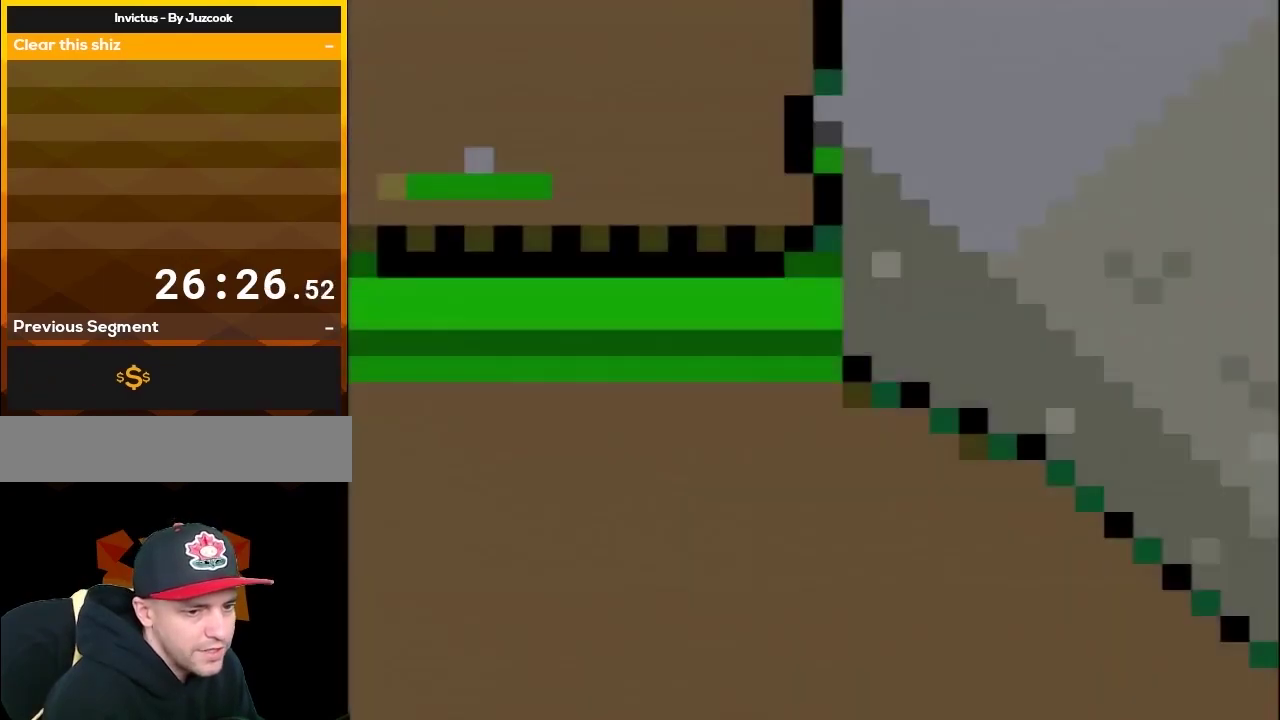
{"buttons": ["Y"], "events": []}
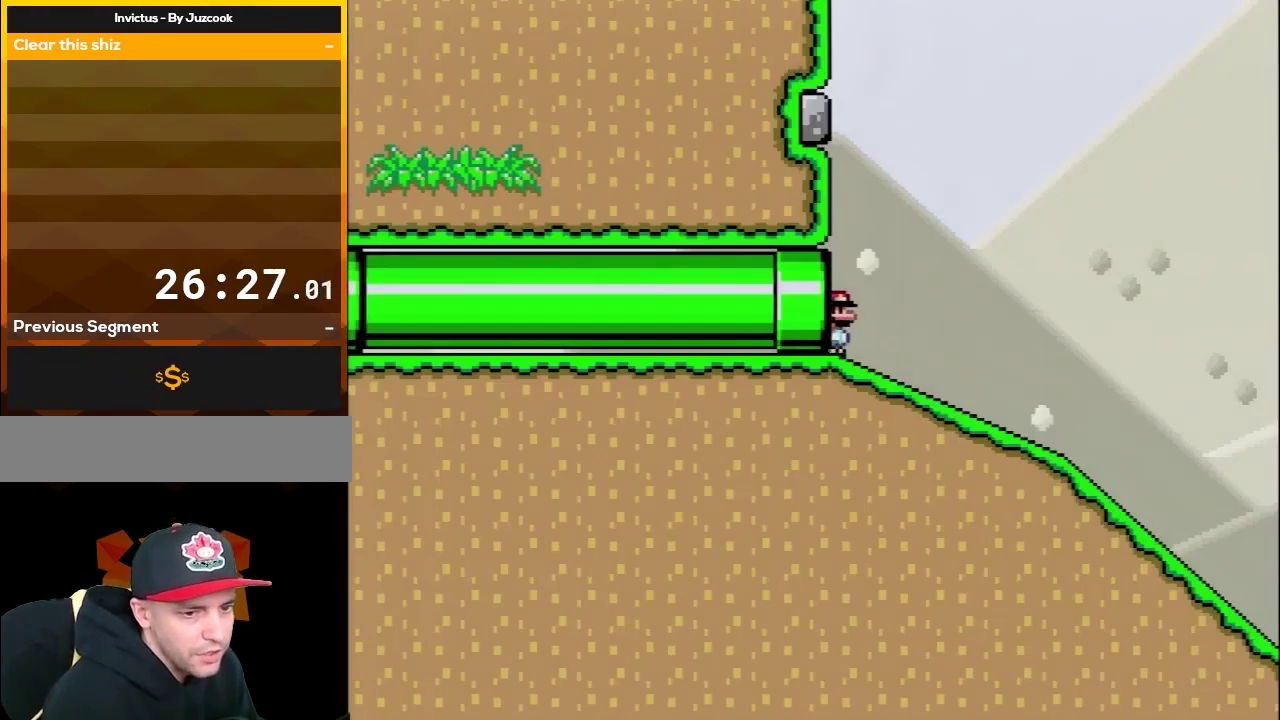
{"buttons": ["X", "DPAD_DOWN"], "events": [[17, "X", "down"], [17, "Y", "up"], [267, "DPAD_DOWN", "down"]]}
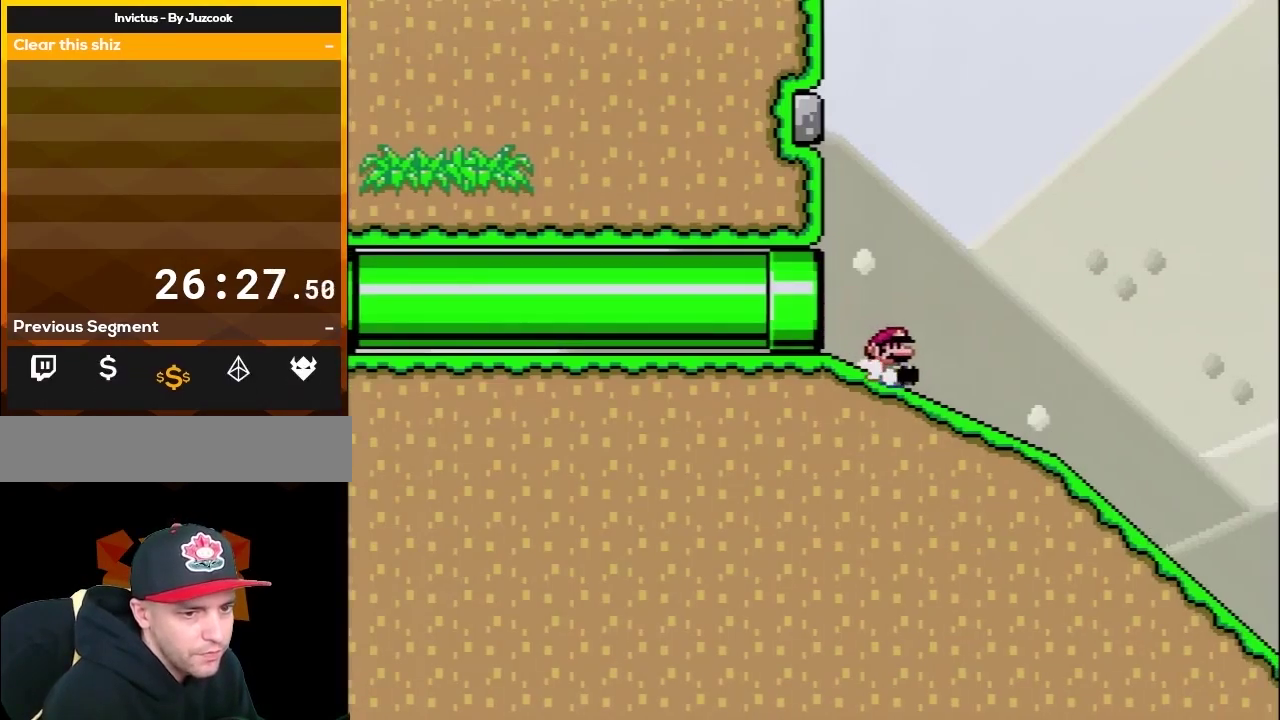
{"buttons": ["X", "DPAD_DOWN"], "events": []}
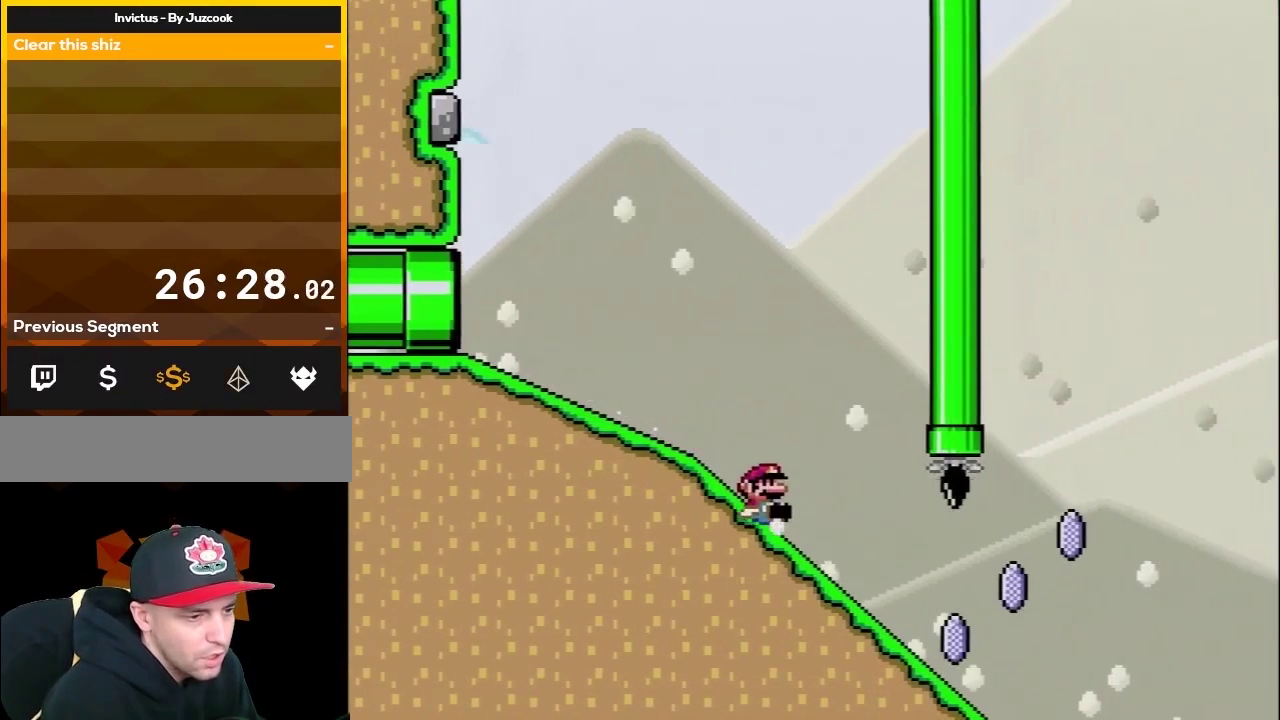
{"buttons": ["A", "X"], "events": [[267, "A", "down"], [333, "DPAD_DOWN", "up"]]}
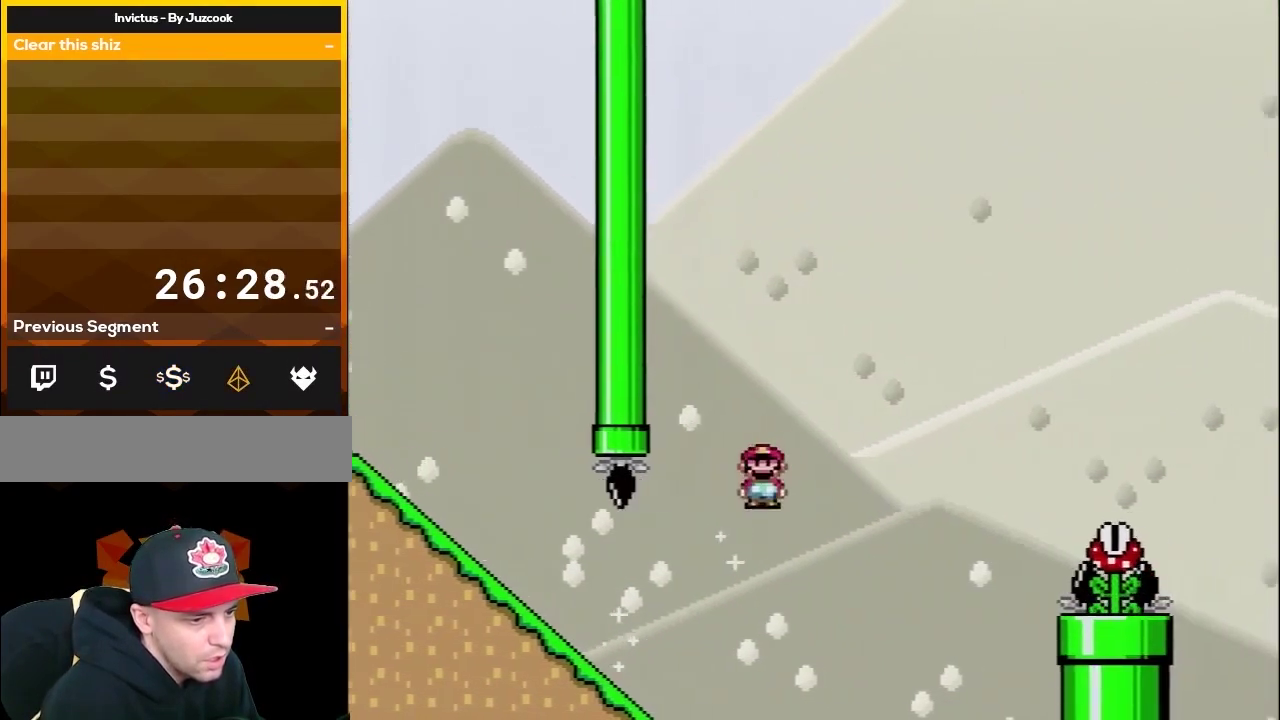
{"buttons": ["A", "X"], "events": []}
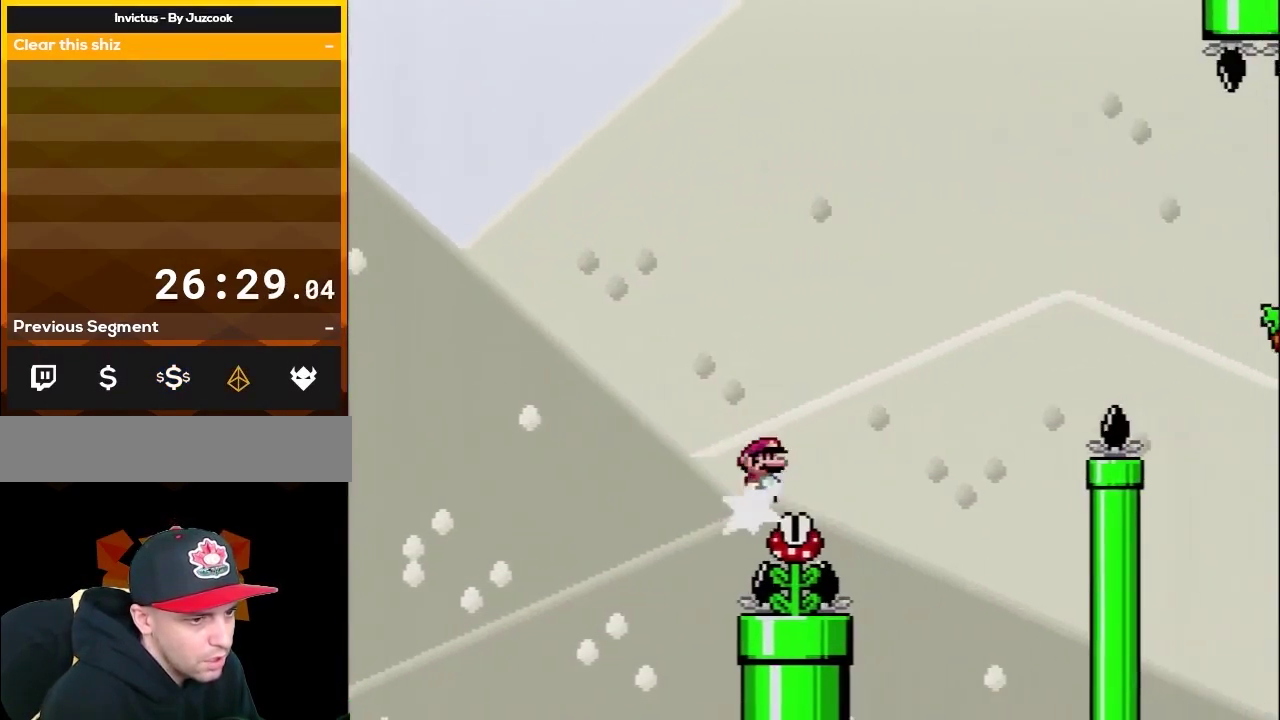
{"buttons": ["A", "X"], "events": []}
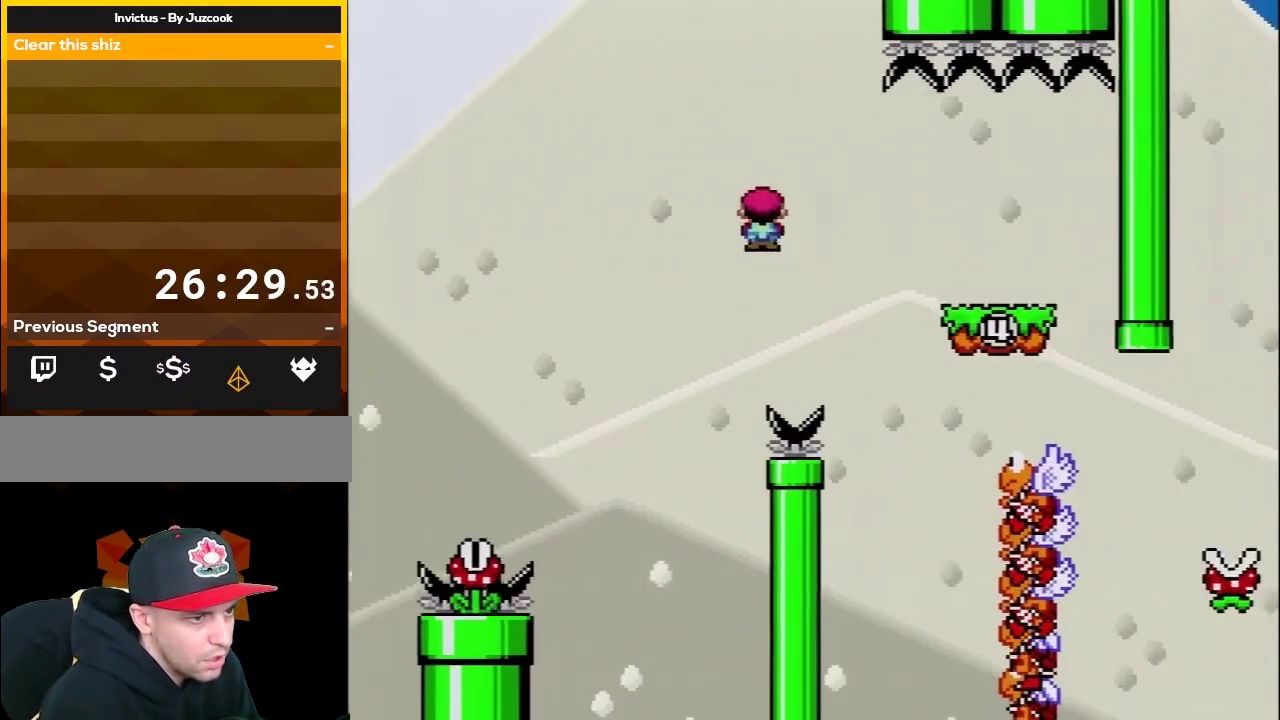
{"buttons": ["A", "X", "DPAD_LEFT"], "events": [[283, "A", "up"], [317, "DPAD_LEFT", "down"], [417, "A", "down"]]}
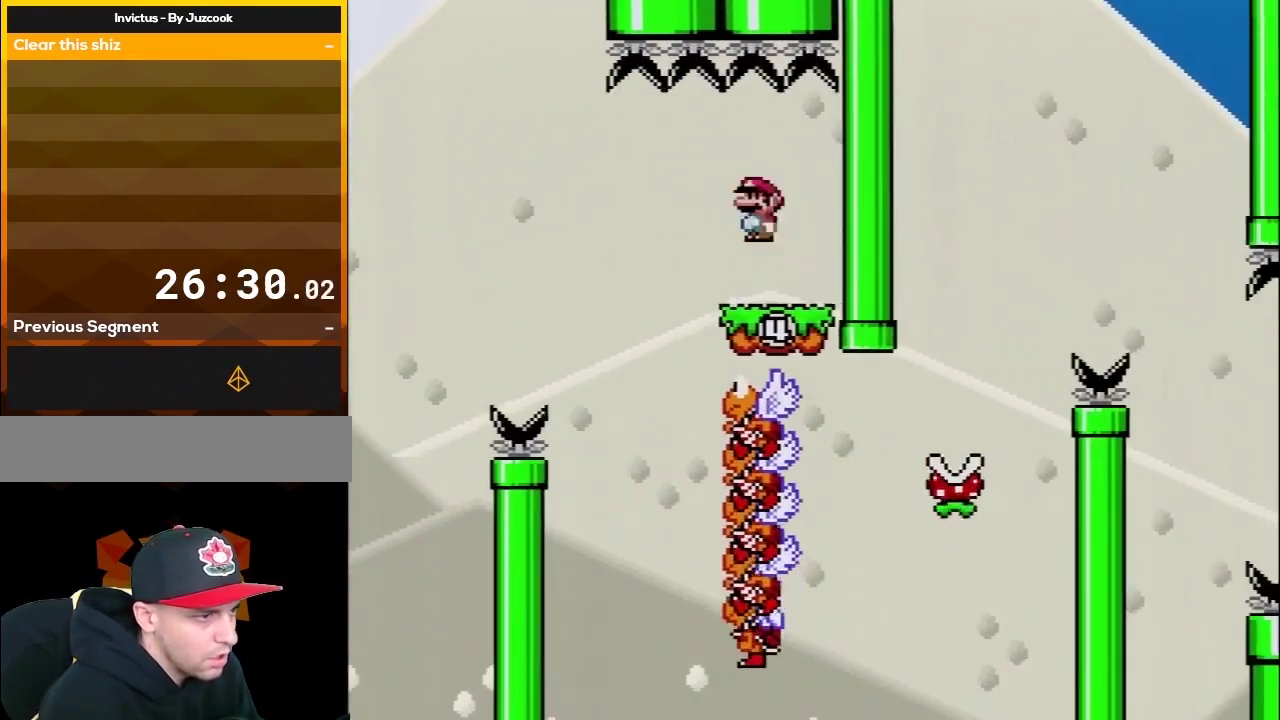
{"buttons": ["A", "X", "DPAD_LEFT"], "events": [[33, "A", "up"], [167, "DPAD_LEFT", "up"], [183, "DPAD_RIGHT", "down"], [217, "A", "down"], [417, "DPAD_LEFT", "down"], [417, "DPAD_RIGHT", "up"]]}
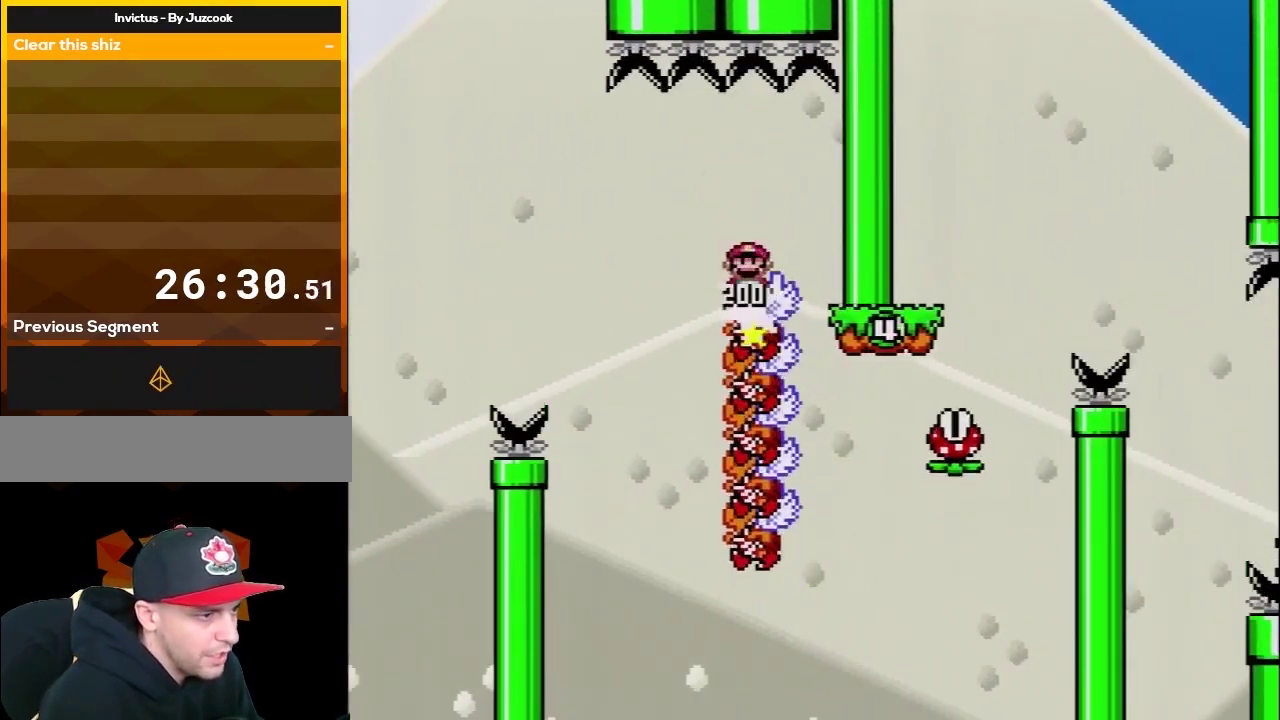
{"buttons": ["A", "X"], "events": [[67, "DPAD_LEFT", "up"], [133, "DPAD_RIGHT", "down"], [283, "DPAD_RIGHT", "up"], [317, "DPAD_LEFT", "down"], [500, "DPAD_LEFT", "up"]]}
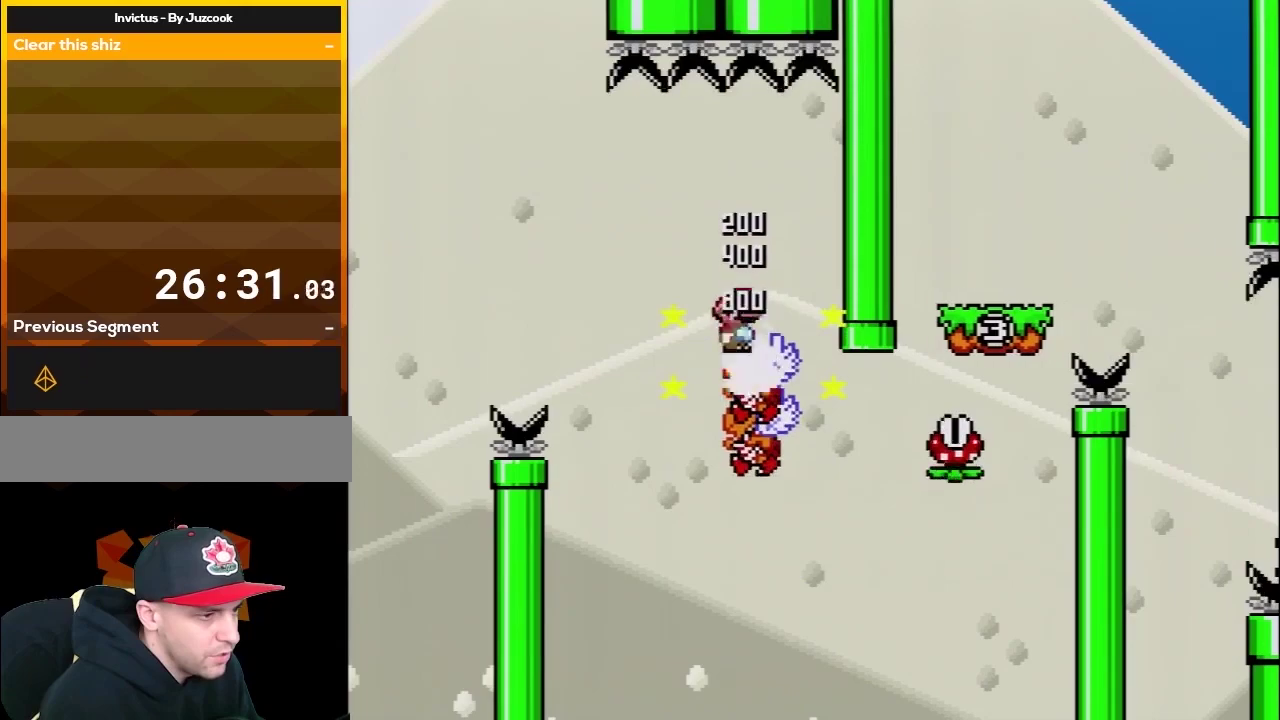
{"buttons": ["A", "X", "DPAD_RIGHT"], "events": [[33, "DPAD_RIGHT", "down"]]}
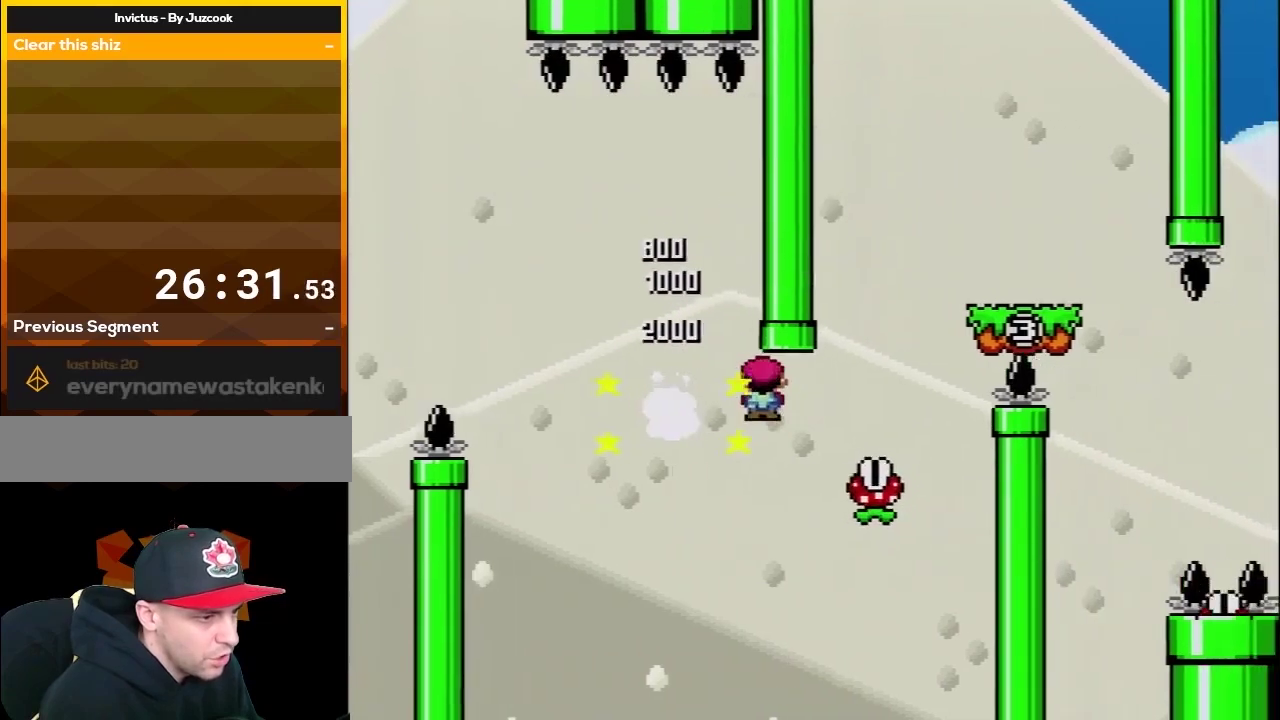
{"buttons": ["X", "DPAD_RIGHT"], "events": [[467, "A", "up"]]}
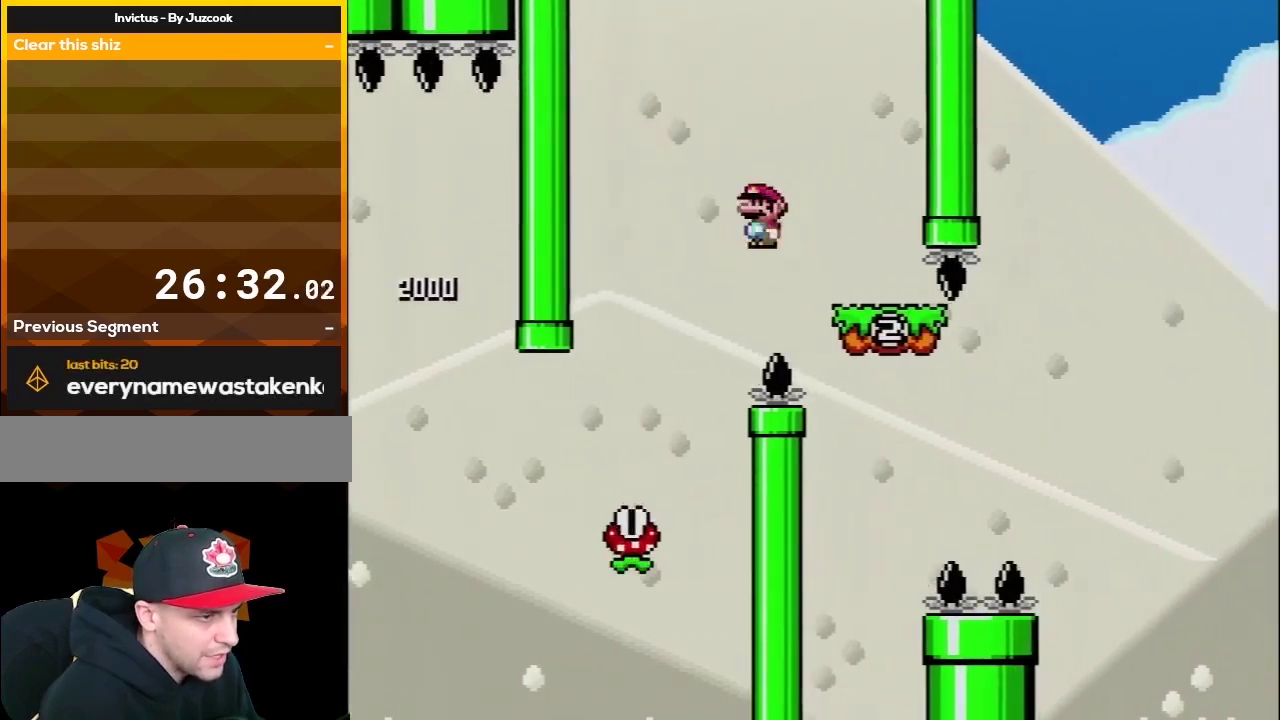
{"buttons": ["X"], "events": [[217, "DPAD_LEFT", "down"], [217, "DPAD_RIGHT", "up"], [250, "A", "down"], [433, "A", "up"], [500, "DPAD_LEFT", "up"]]}
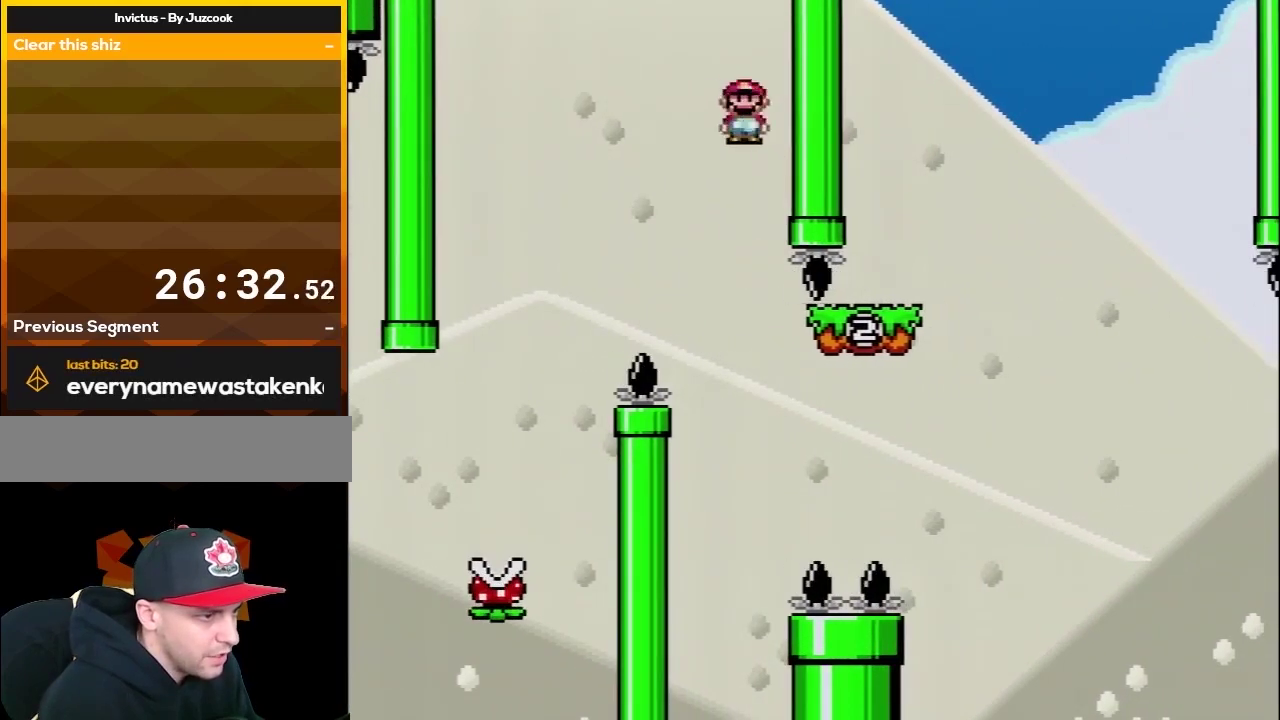
{"buttons": ["A", "X", "DPAD_RIGHT"], "events": [[100, "DPAD_RIGHT", "down"], [283, "A", "down"]]}
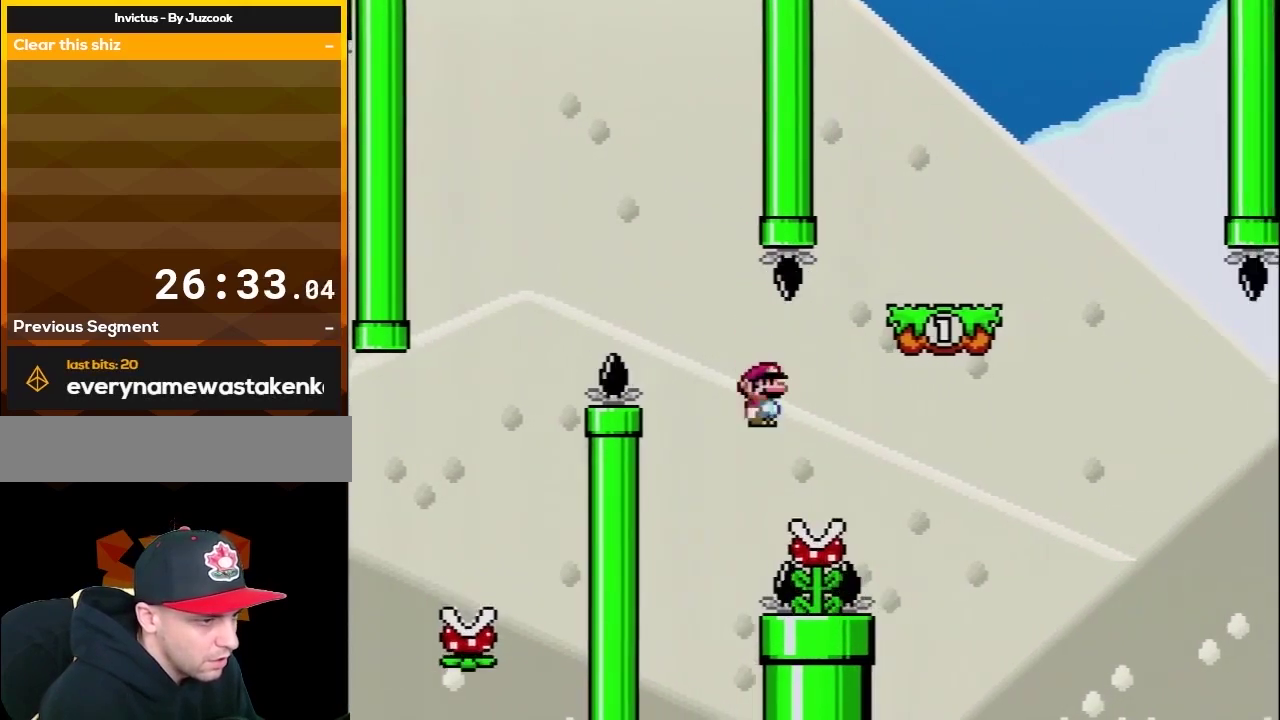
{"buttons": ["X"], "events": [[400, "A", "up"], [500, "DPAD_RIGHT", "up"]]}
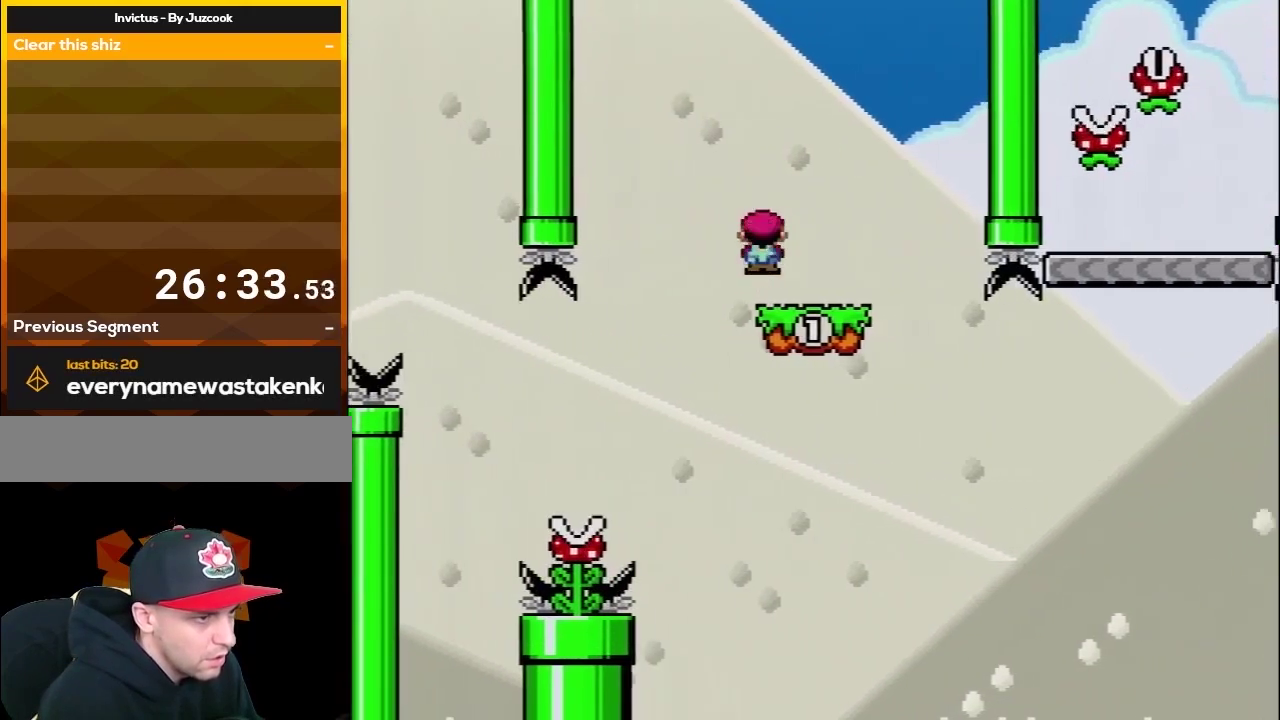
{"buttons": ["Y"], "events": [[33, "DPAD_LEFT", "down"], [150, "DPAD_LEFT", "up"], [150, "X", "up"], [217, "Y", "down"]]}
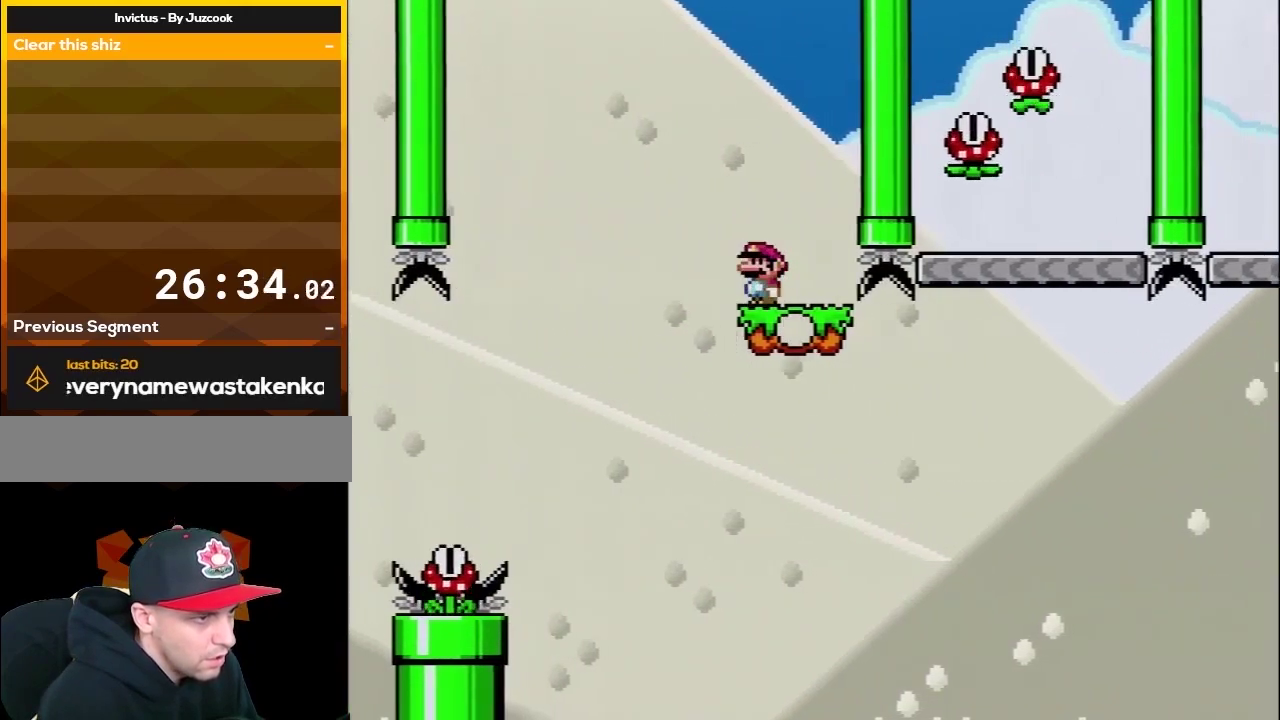
{"buttons": ["B", "Y", "DPAD_RIGHT"], "events": [[67, "DPAD_RIGHT", "down"], [433, "B", "down"]]}
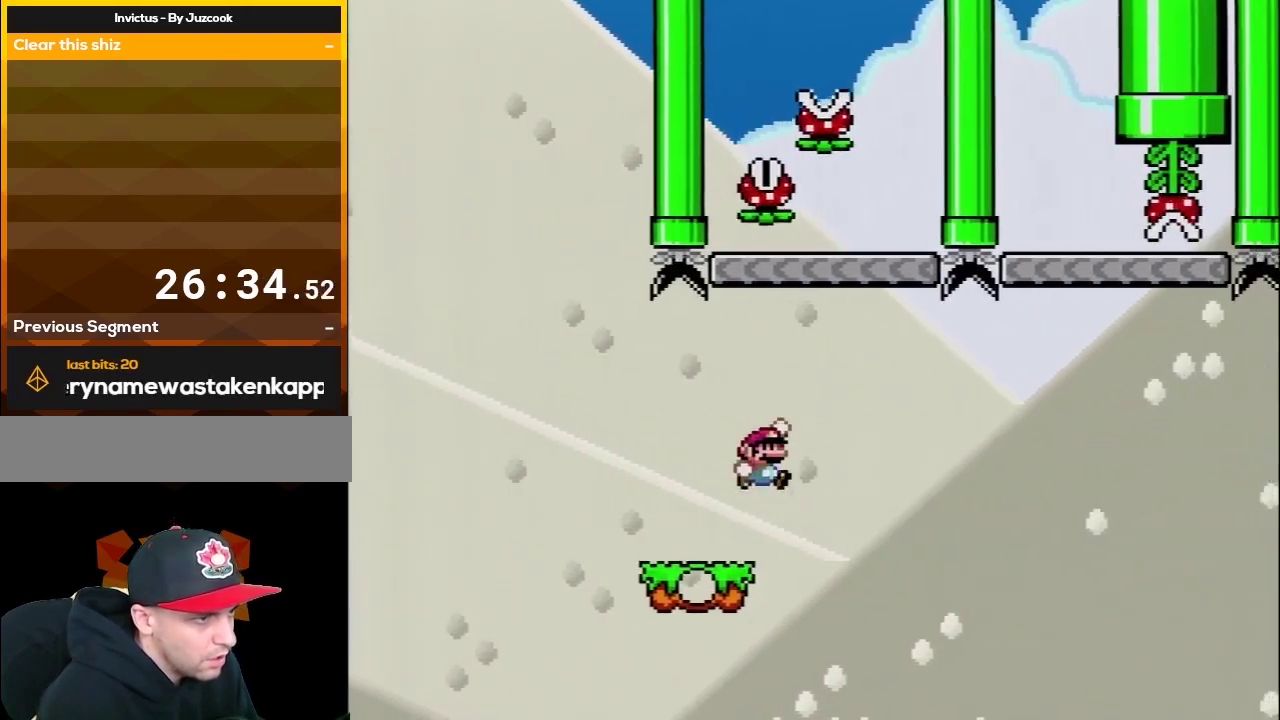
{"buttons": ["Y"], "events": [[183, "DPAD_LEFT", "down"], [183, "DPAD_RIGHT", "up"], [367, "DPAD_LEFT", "up"], [467, "B", "up"]]}
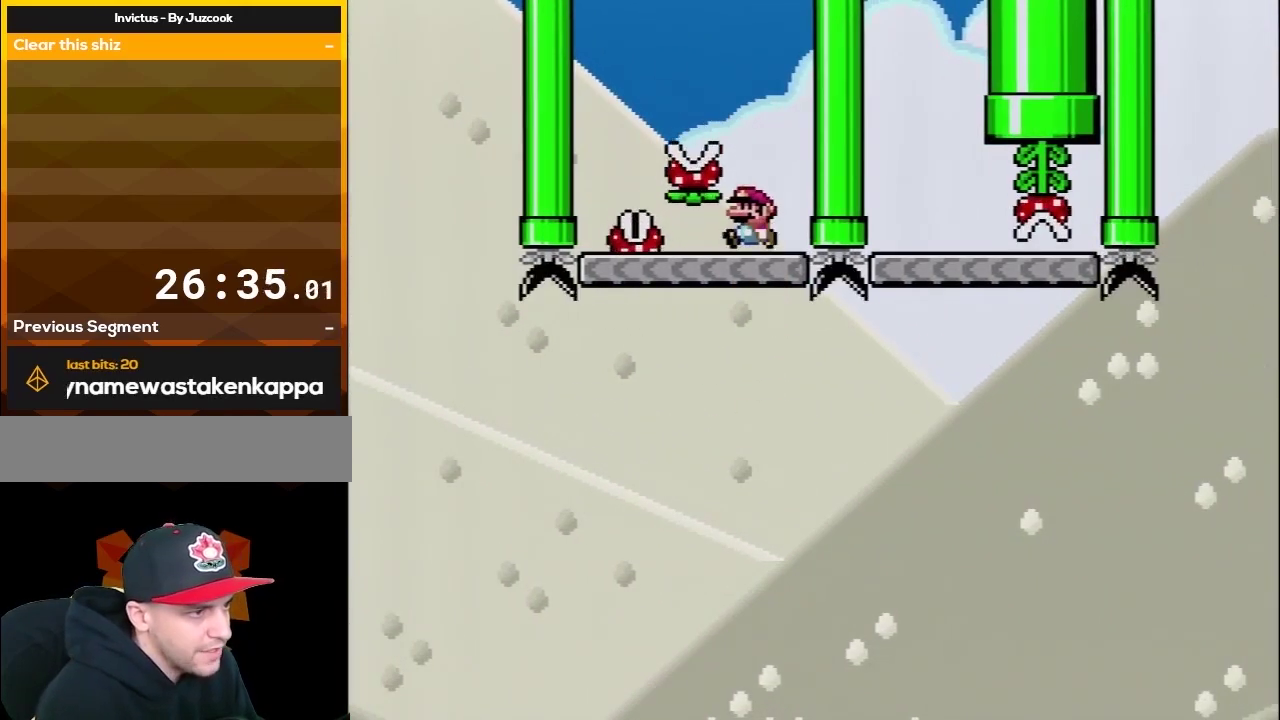
{"buttons": ["Y"], "events": []}
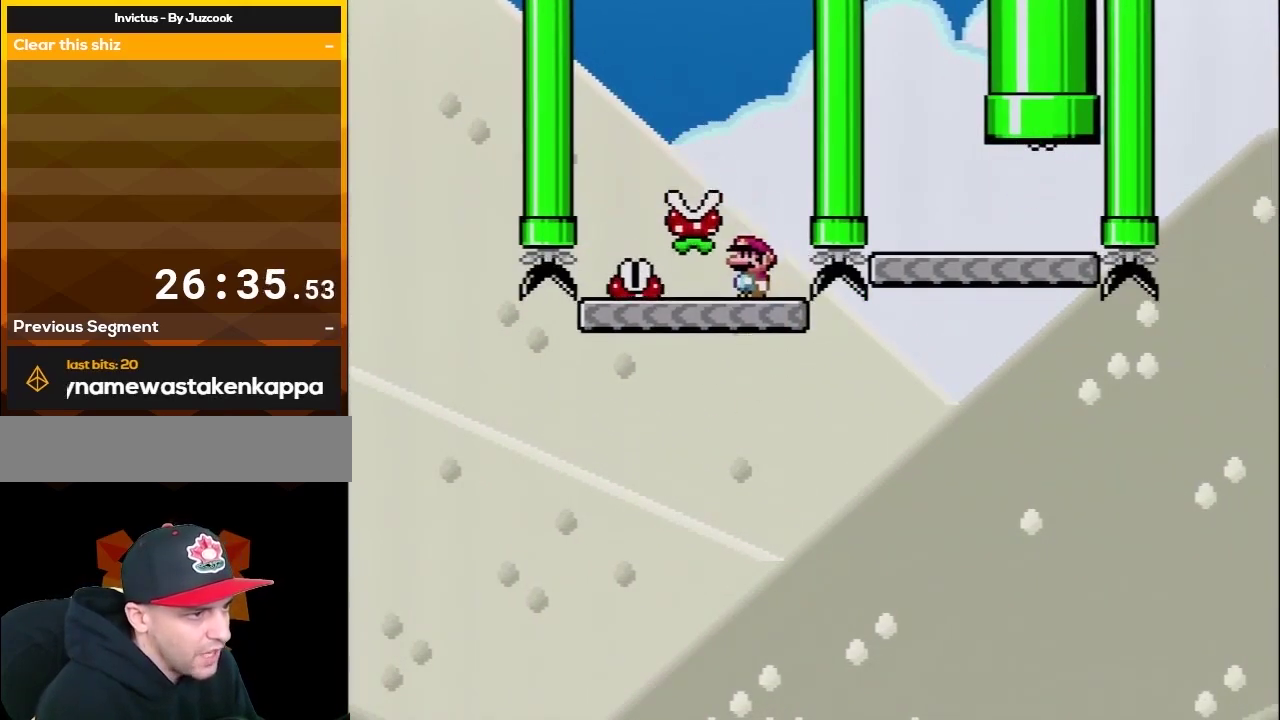
{"buttons": ["B", "Y", "DPAD_RIGHT"], "events": [[33, "DPAD_RIGHT", "down"], [383, "B", "down"]]}
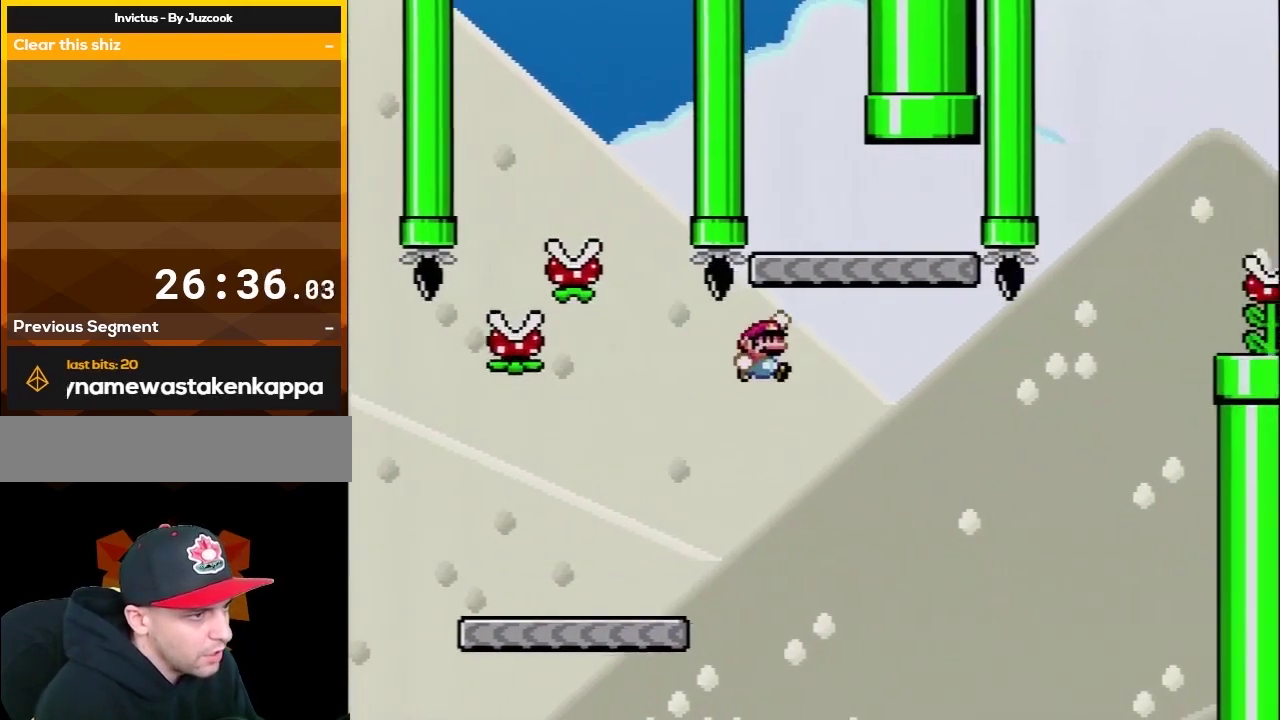
{"buttons": ["Y"], "events": [[33, "DPAD_RIGHT", "up"], [67, "DPAD_LEFT", "down"], [250, "DPAD_LEFT", "up"], [350, "B", "up"]]}